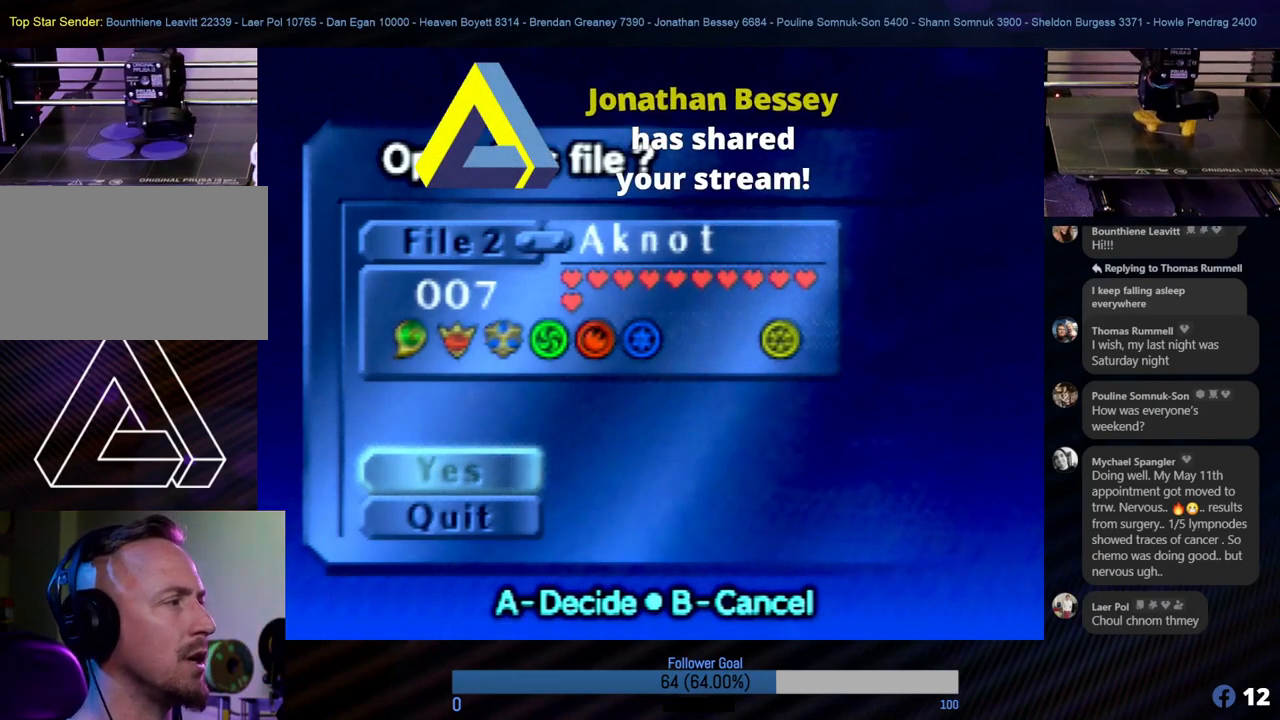
Gameplay with a controller (Nintendo layout); each line is a JSON object with the inputs held at the frame after it. "events" lists button and stick changes between this image and that frame as [ms after this image, input, new state], when the widget could be followed in between. Not read: L1 L3 R3.
{"buttons": [], "left_stick": "center", "events": [[50, "START", "down"], [168, "START", "up"]]}
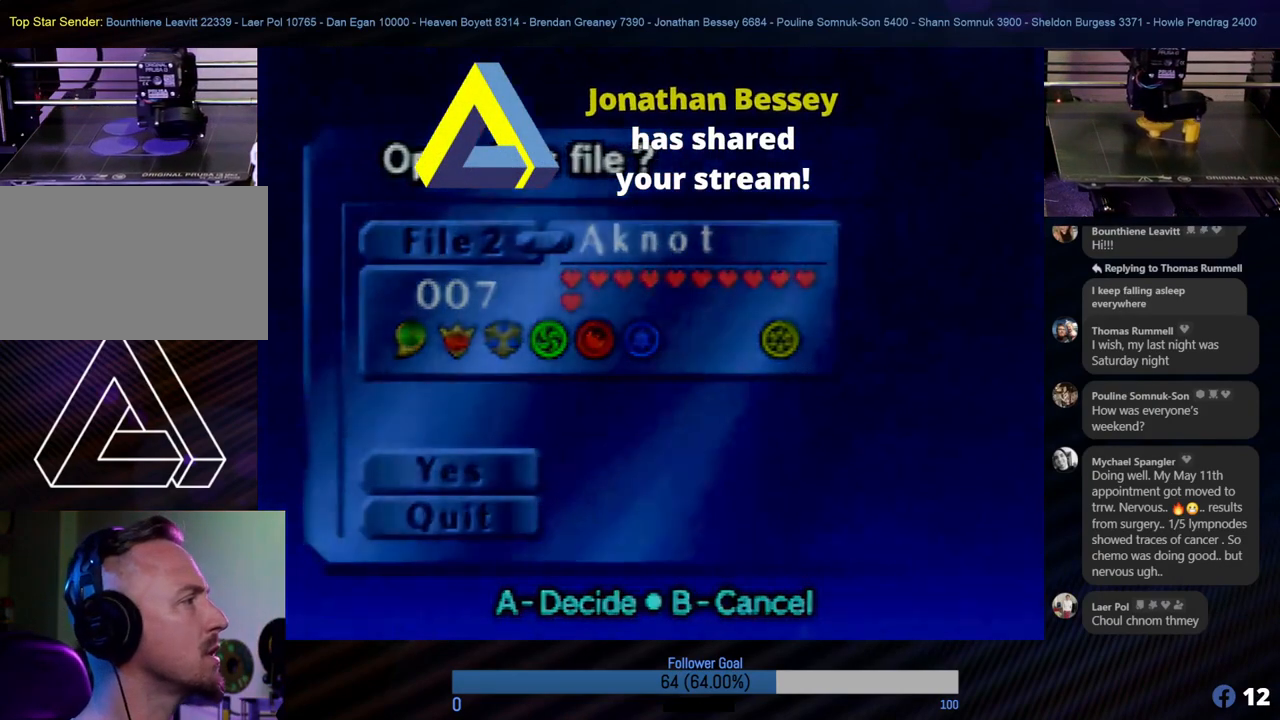
{"buttons": [], "left_stick": "center", "events": []}
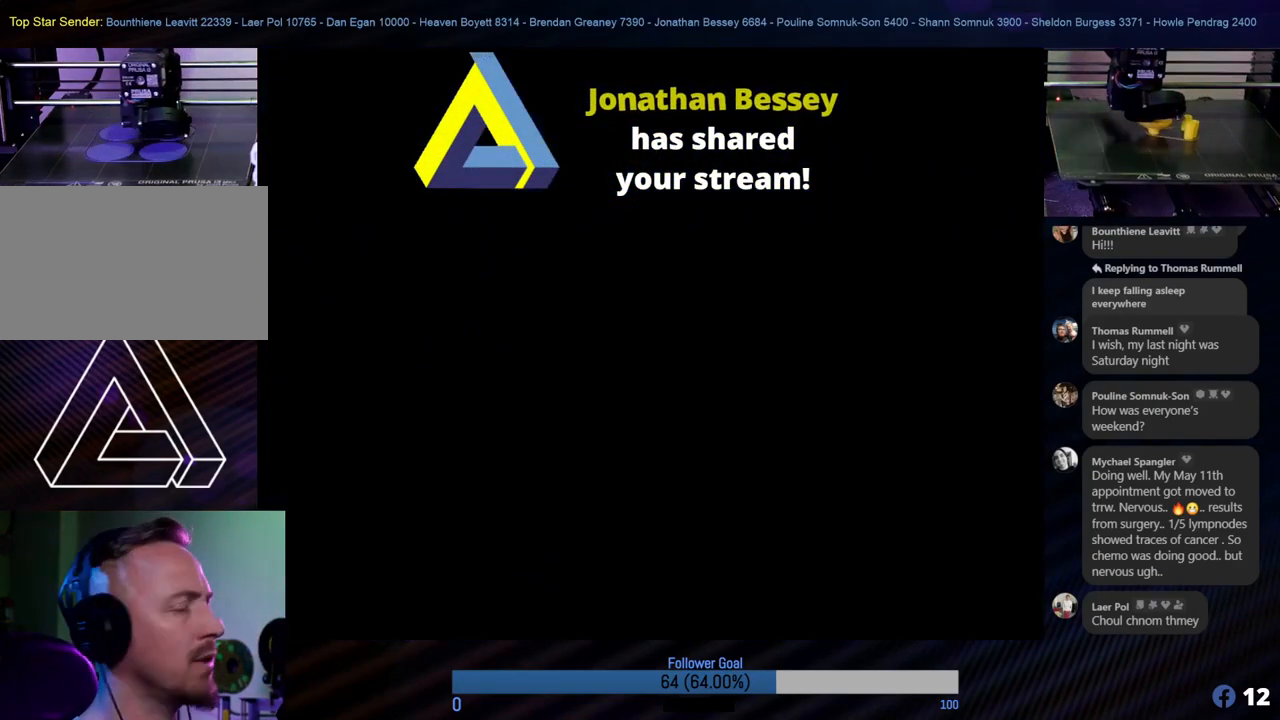
{"buttons": [], "left_stick": "center", "events": []}
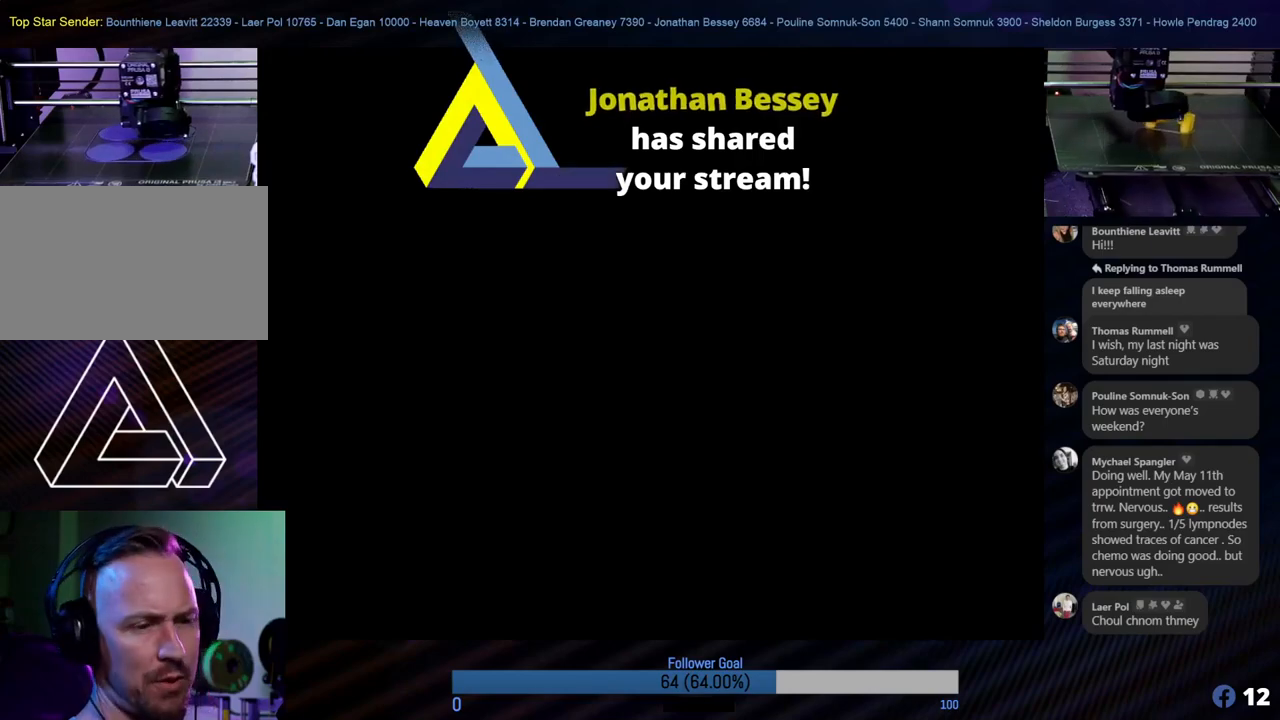
{"buttons": [], "left_stick": "center", "events": []}
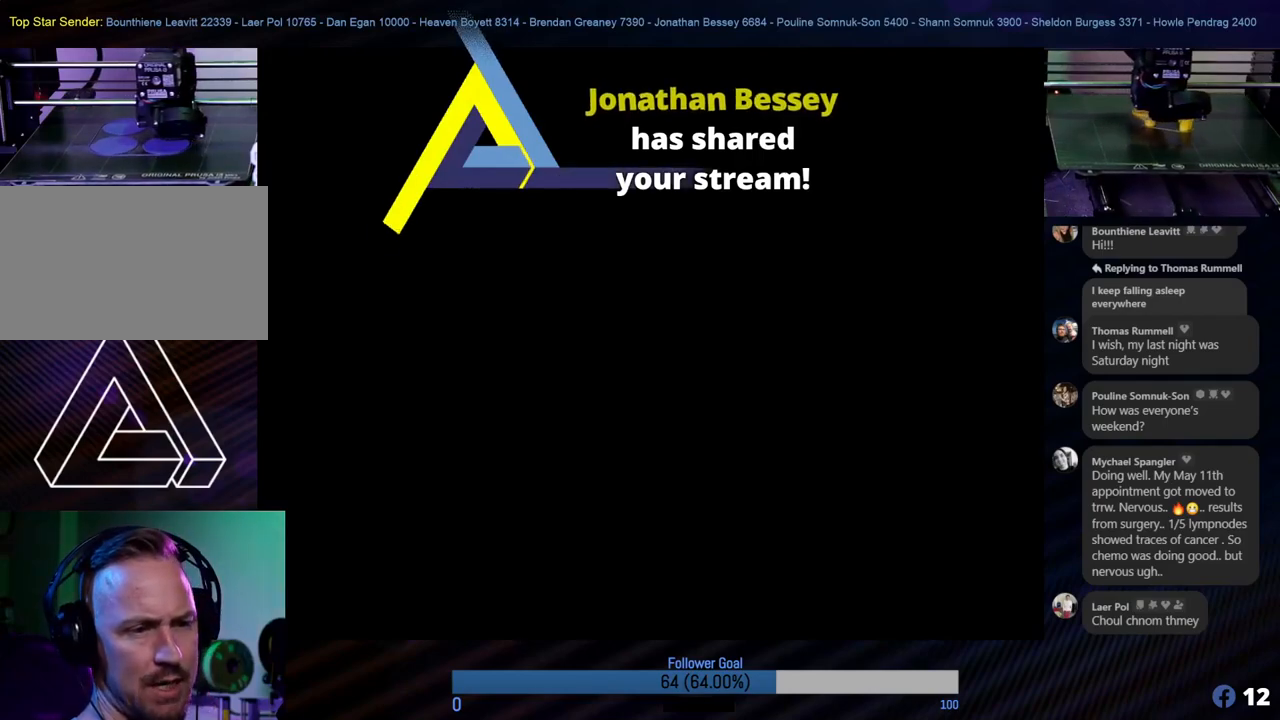
{"buttons": [], "left_stick": "center", "events": []}
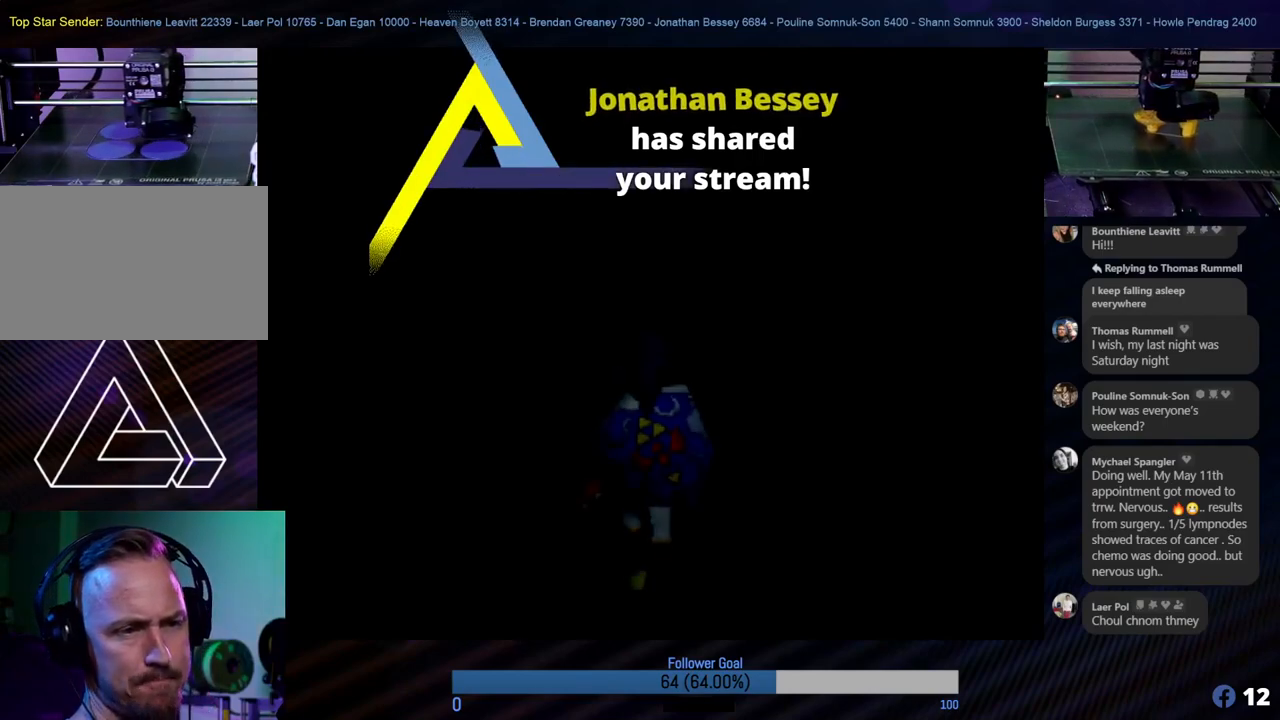
{"buttons": [], "left_stick": "center", "events": []}
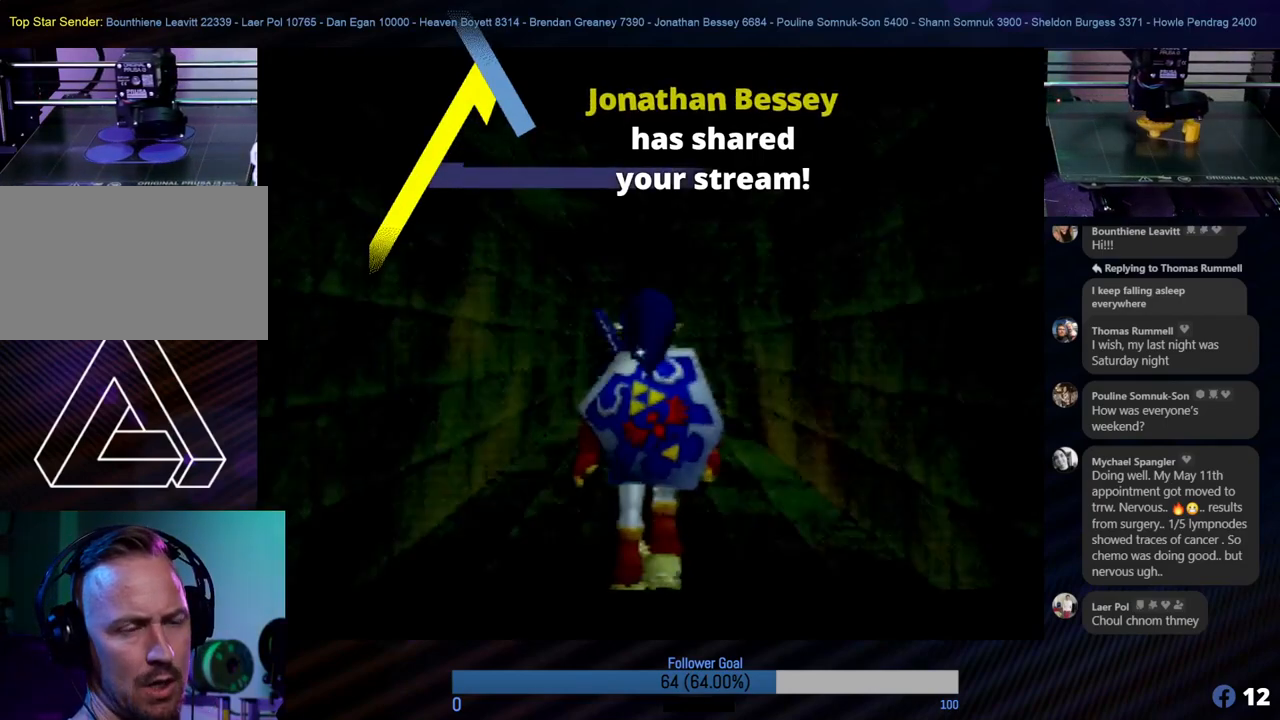
{"buttons": [], "left_stick": "center", "events": []}
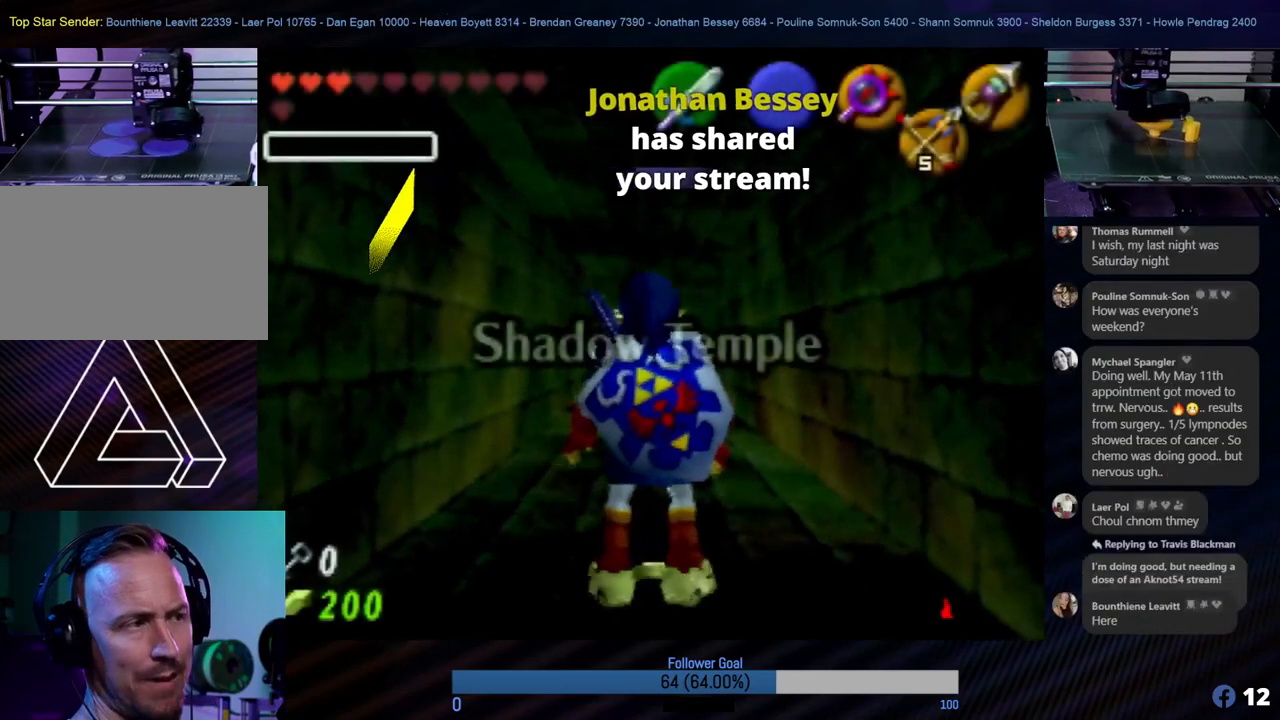
{"buttons": [], "left_stick": "down", "events": [[489, "left_stick", "down"]]}
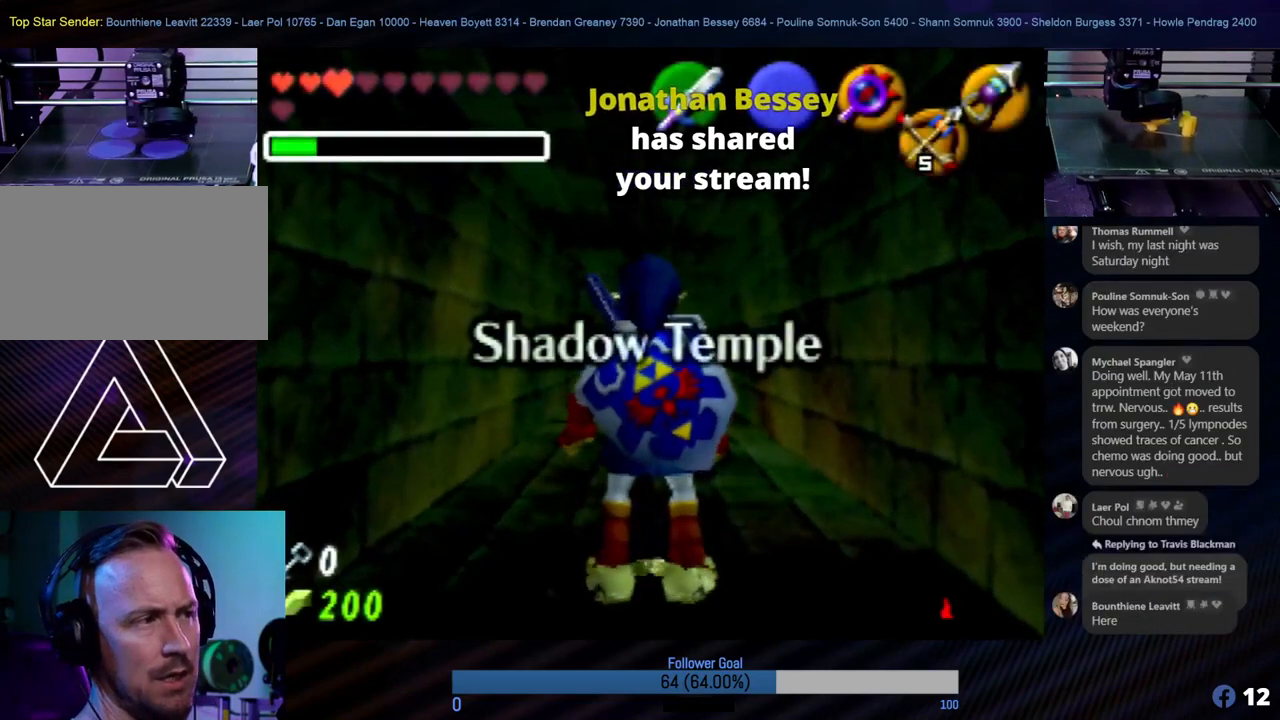
{"buttons": [], "left_stick": "down", "events": []}
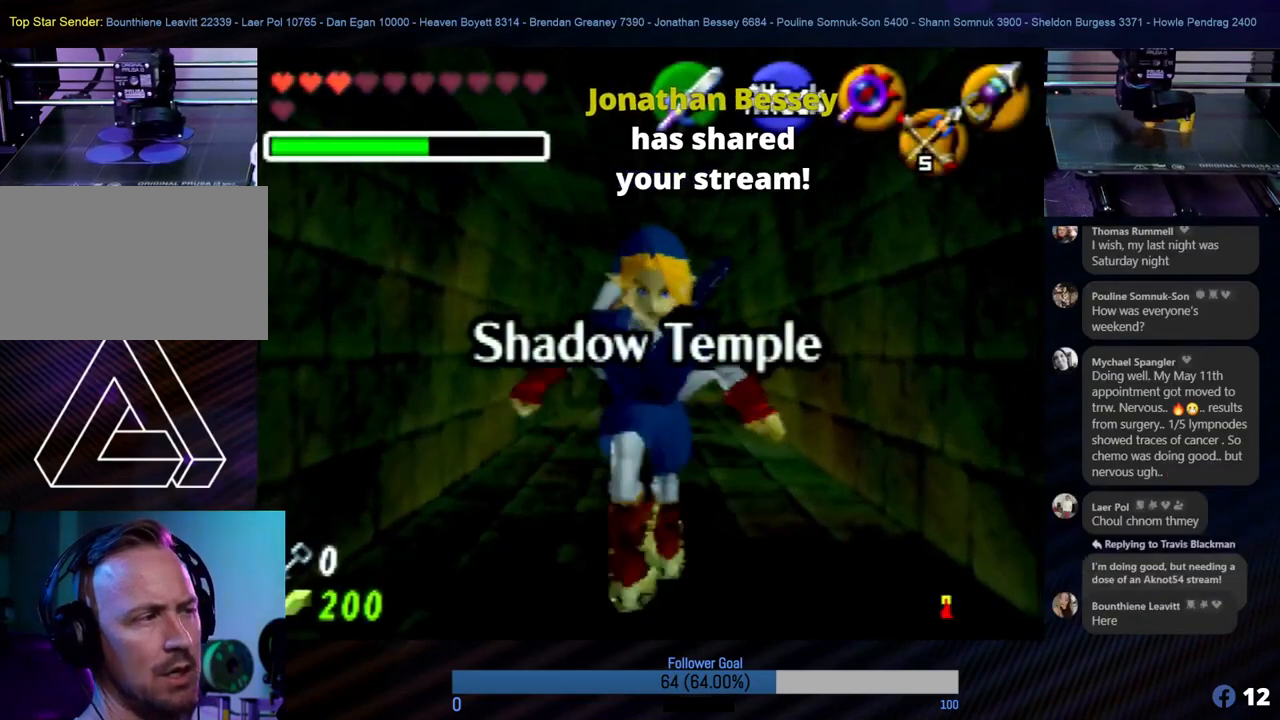
{"buttons": [], "left_stick": "down", "events": []}
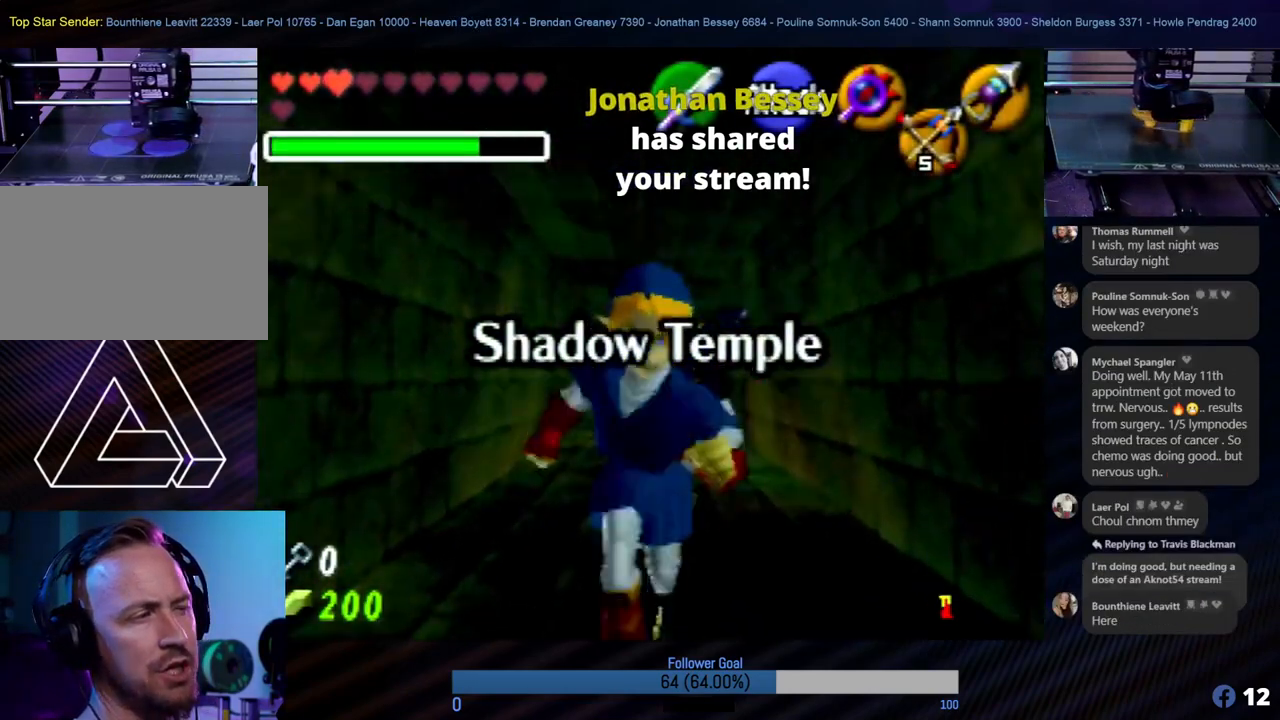
{"buttons": [], "left_stick": "down", "events": []}
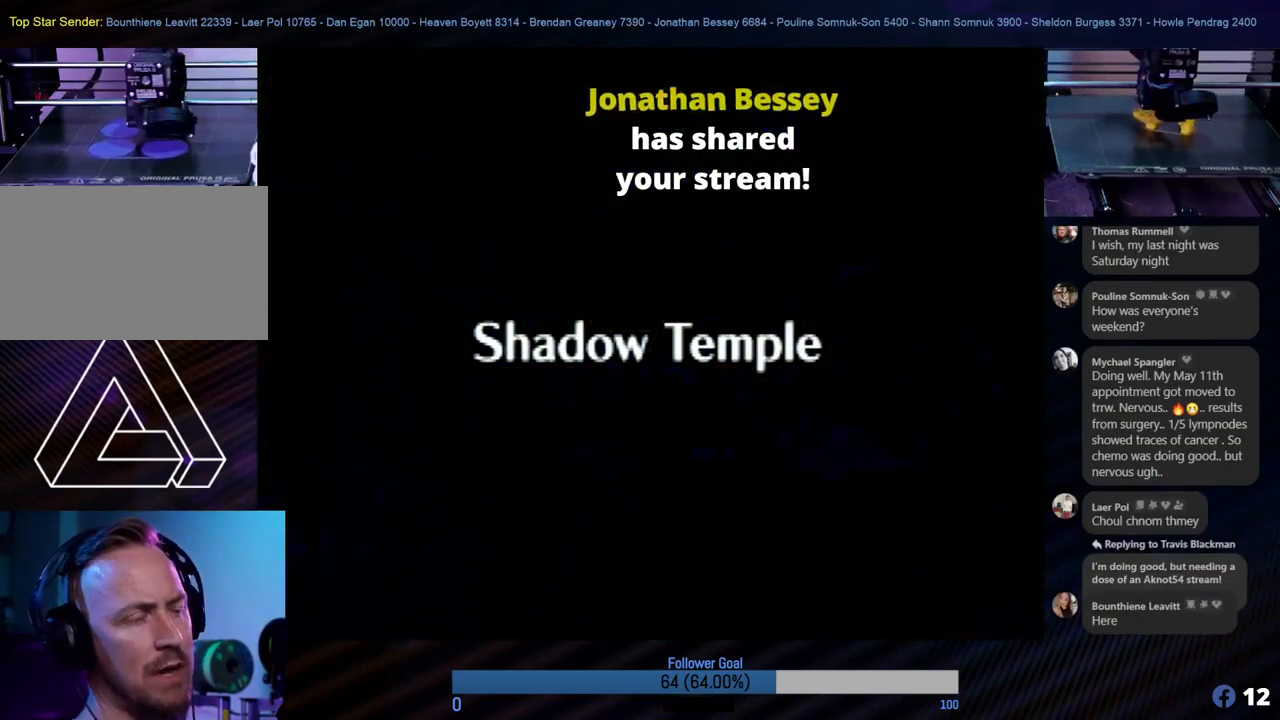
{"buttons": [], "left_stick": "center", "events": [[168, "left_stick", "center"]]}
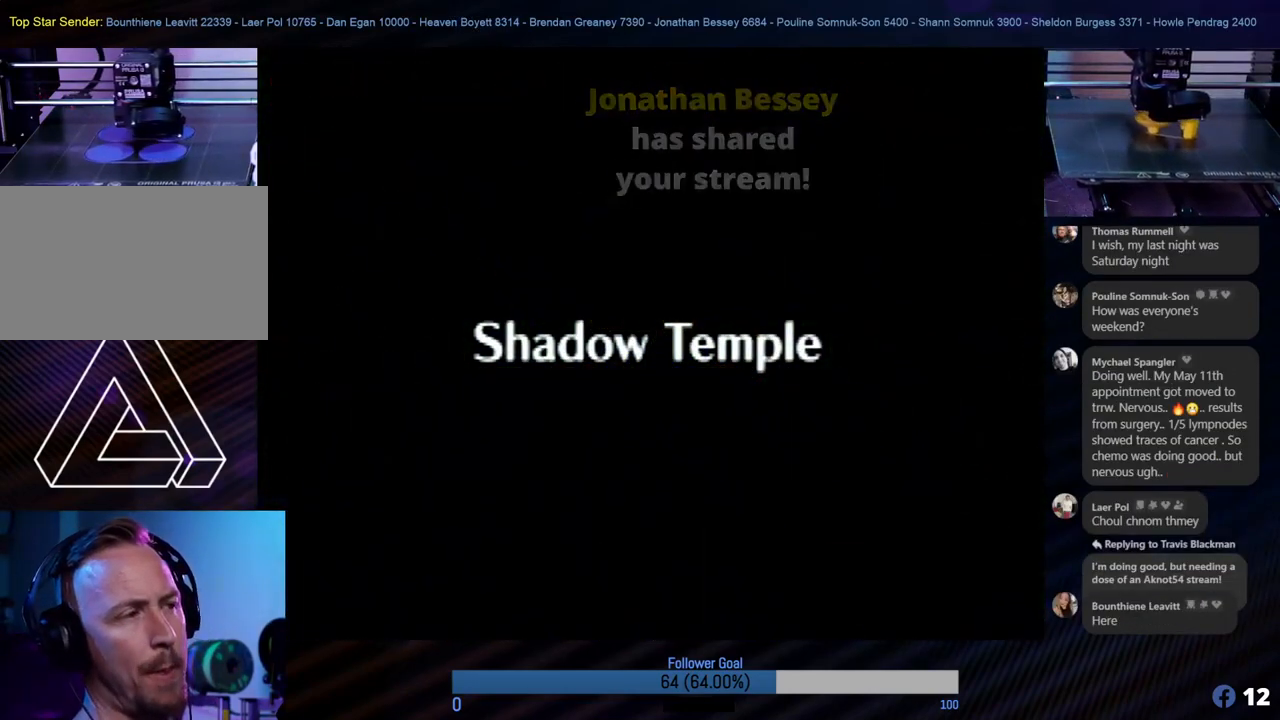
{"buttons": [], "left_stick": "center", "events": []}
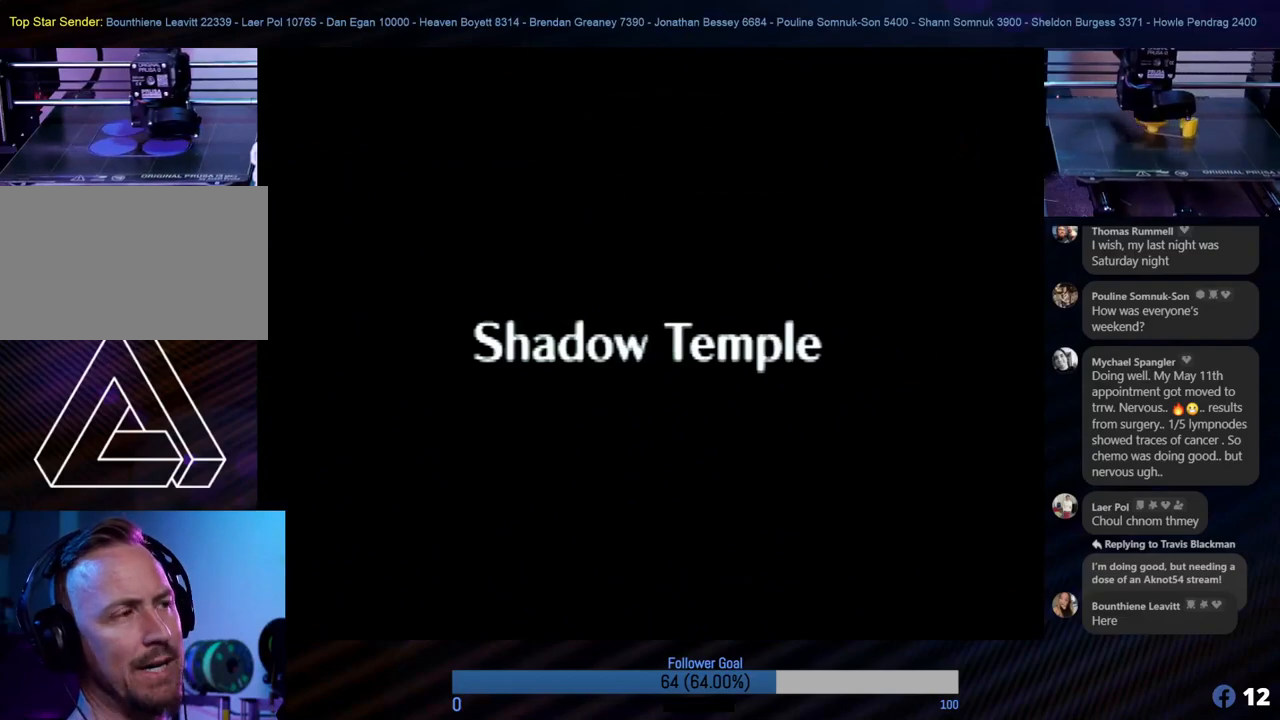
{"buttons": [], "left_stick": "center", "events": []}
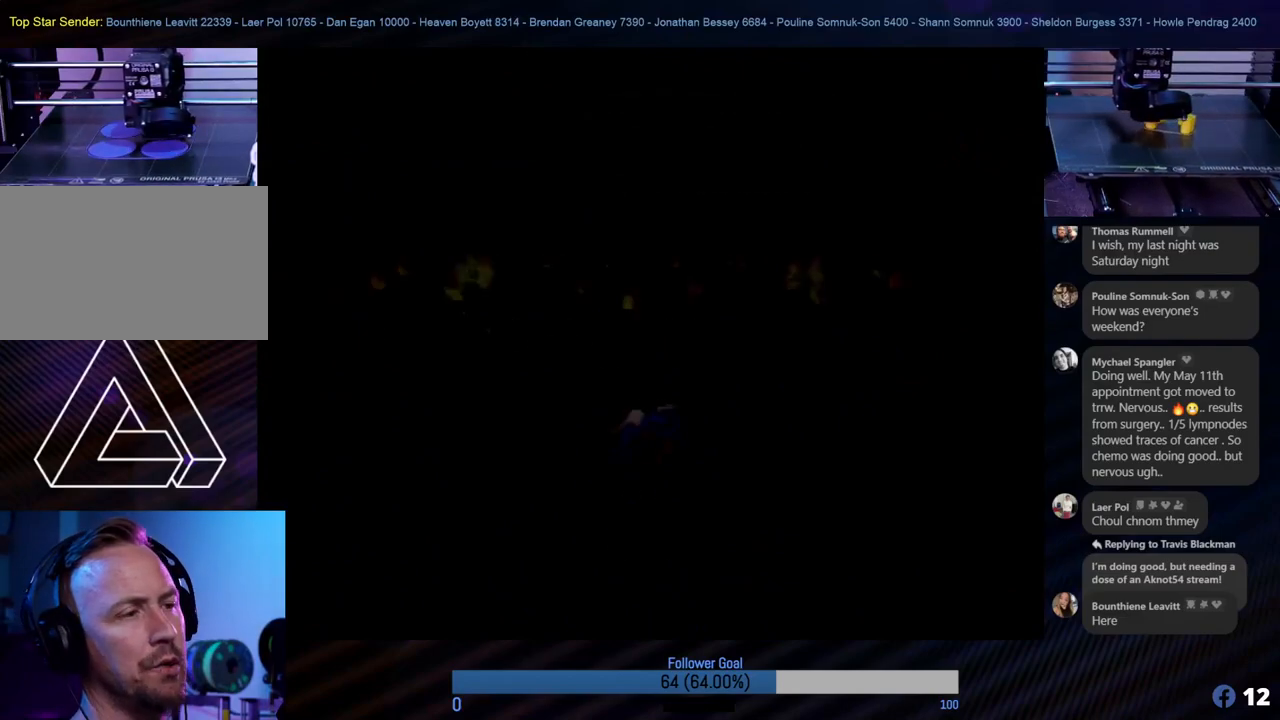
{"buttons": [], "left_stick": "center", "events": []}
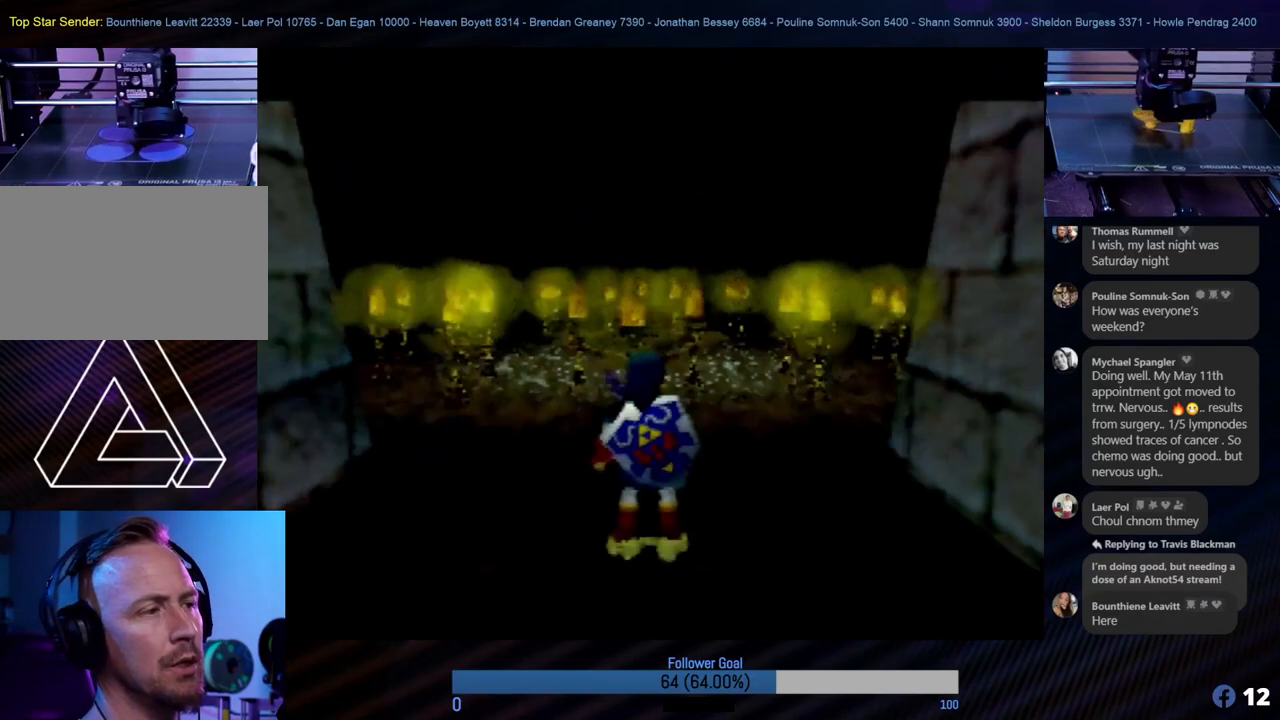
{"buttons": [], "left_stick": "center", "events": []}
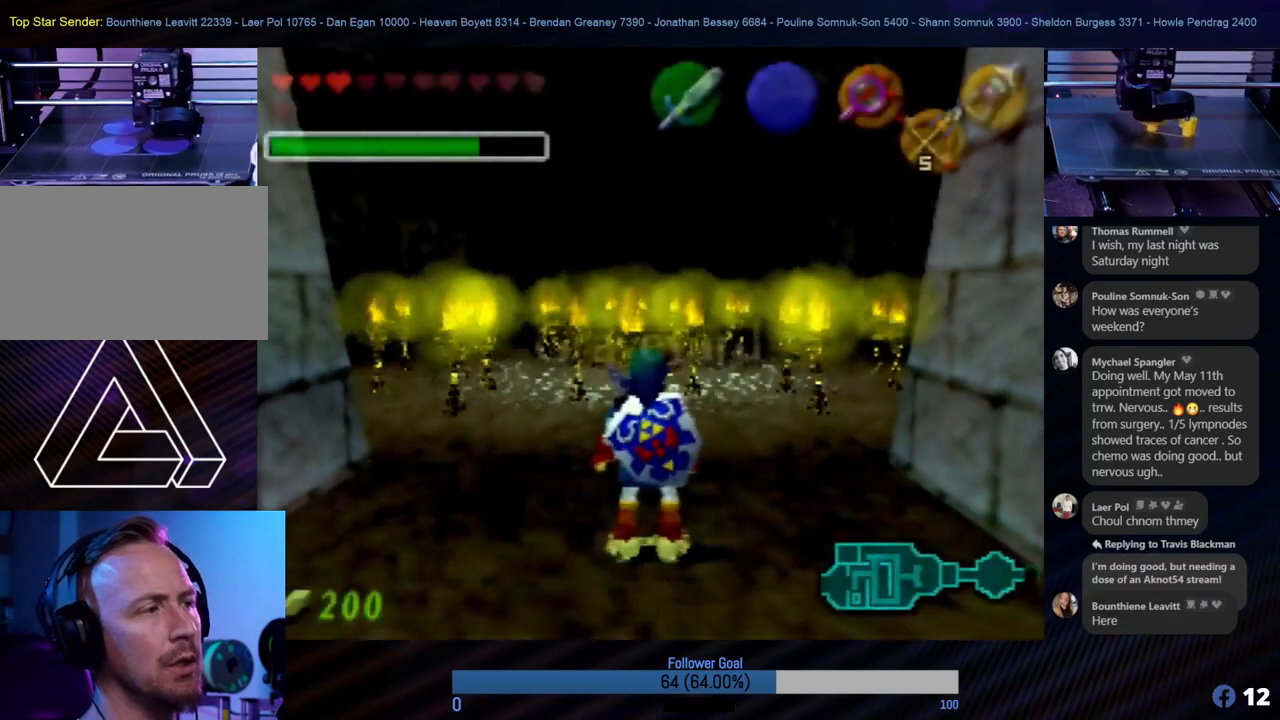
{"buttons": [], "left_stick": "up", "events": [[287, "left_stick", "up"]]}
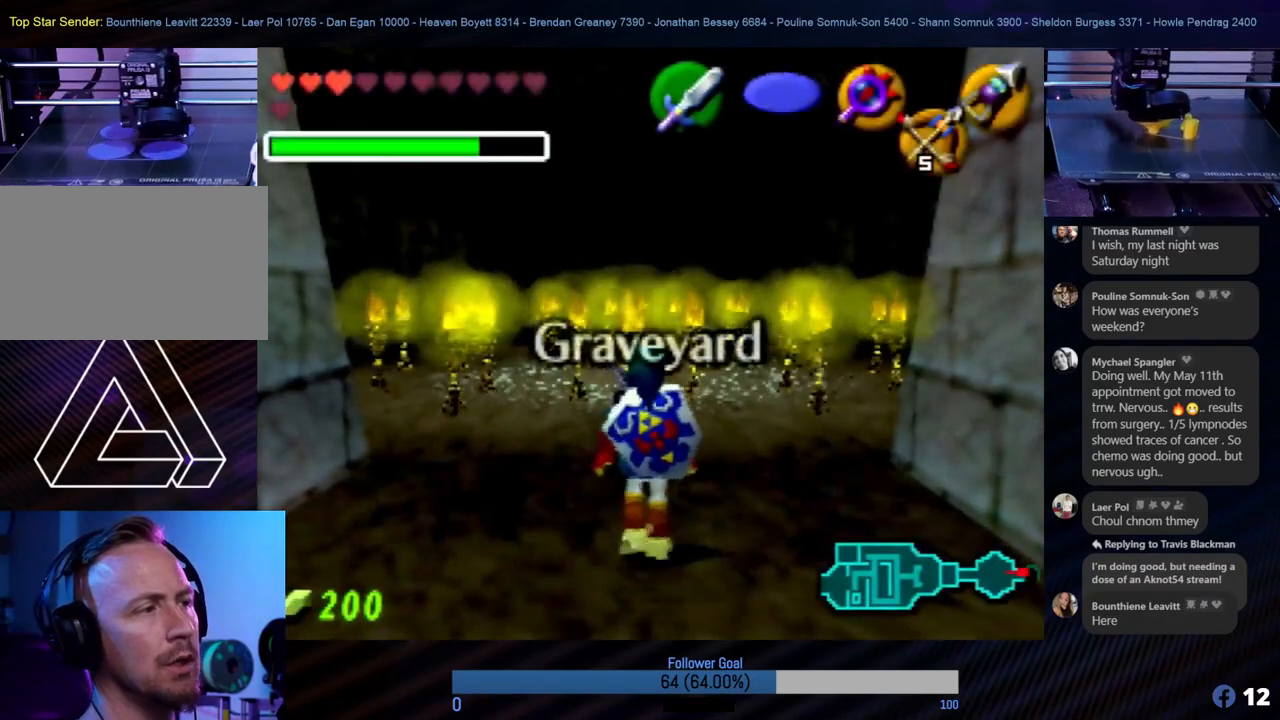
{"buttons": [], "left_stick": "up", "events": []}
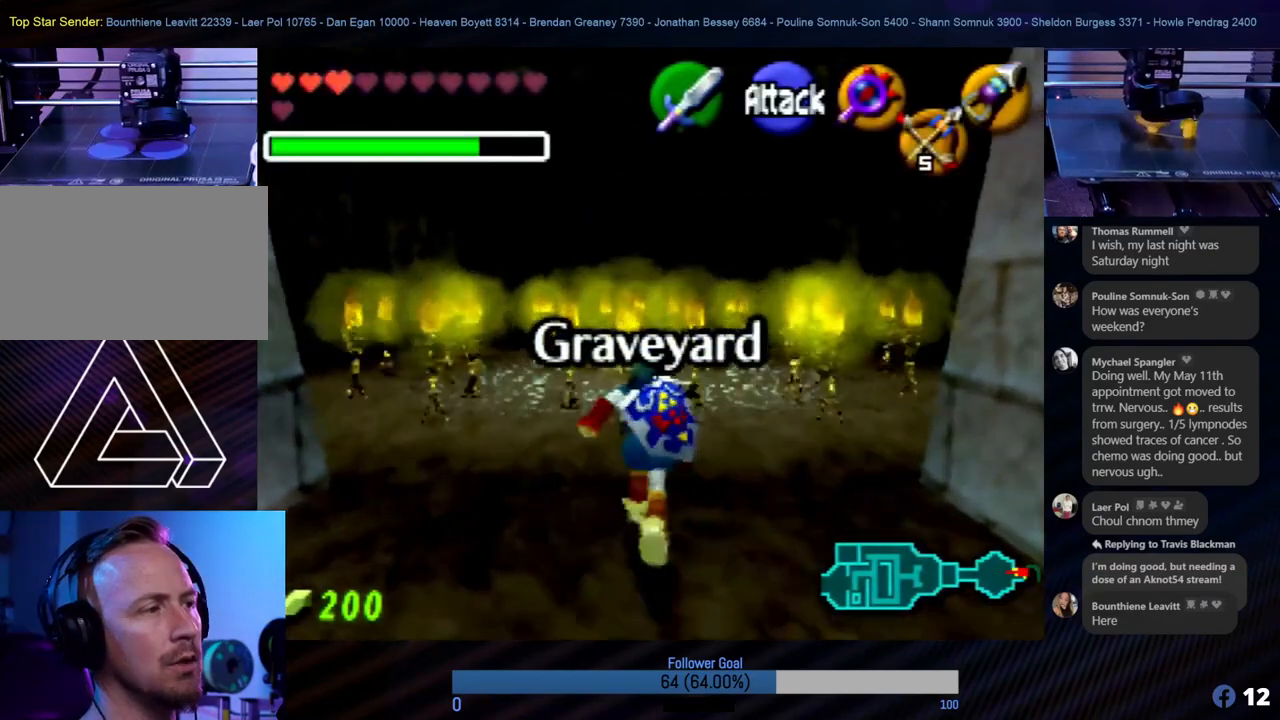
{"buttons": [], "left_stick": "up", "events": []}